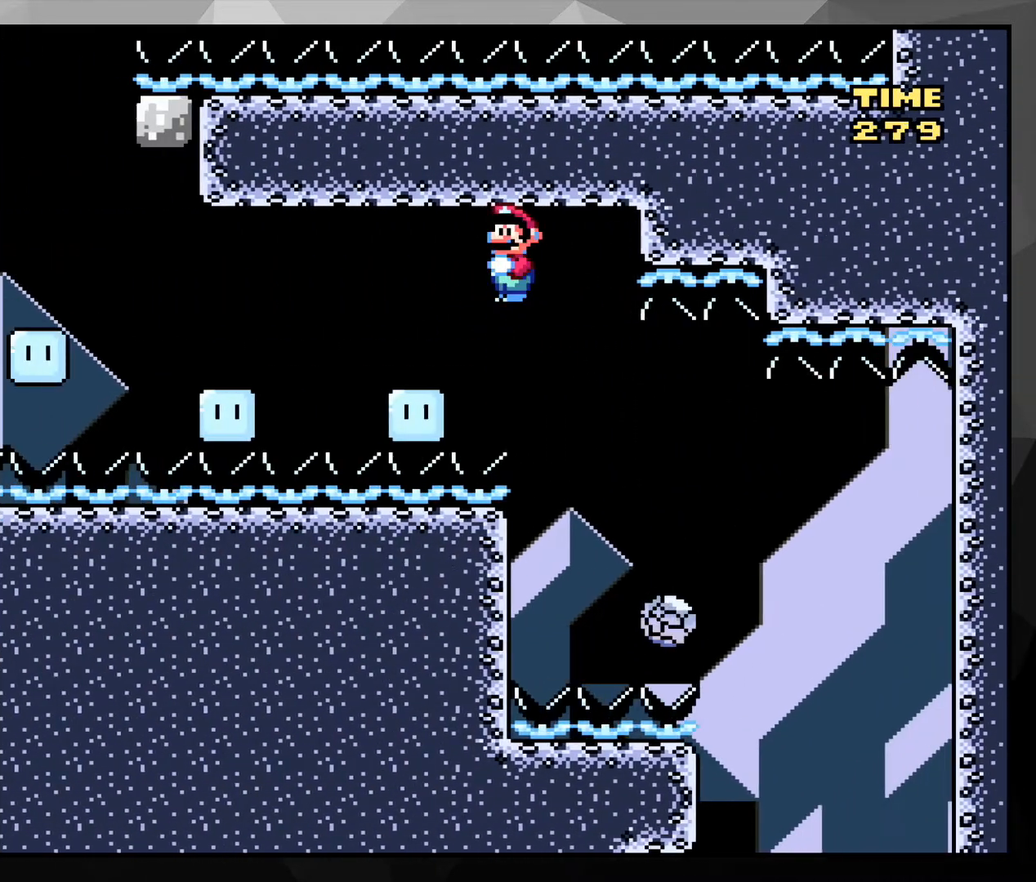
Gameplay with a controller (Nintendo layout); each line is a JSON object with the inputs held at the frame after it. "events" lists button and stick changes between this image and that frame as [ms after this image, input, new state], when the widget could be followed in between. Not read: L3 R3.
{"buttons": ["A", "X", "DPAD_LEFT"], "events": [[100, "DPAD_RIGHT", "down"], [100, "DPAD_UP", "down"], [167, "DPAD_UP", "up"], [200, "DPAD_RIGHT", "up"], [267, "DPAD_LEFT", "down"]]}
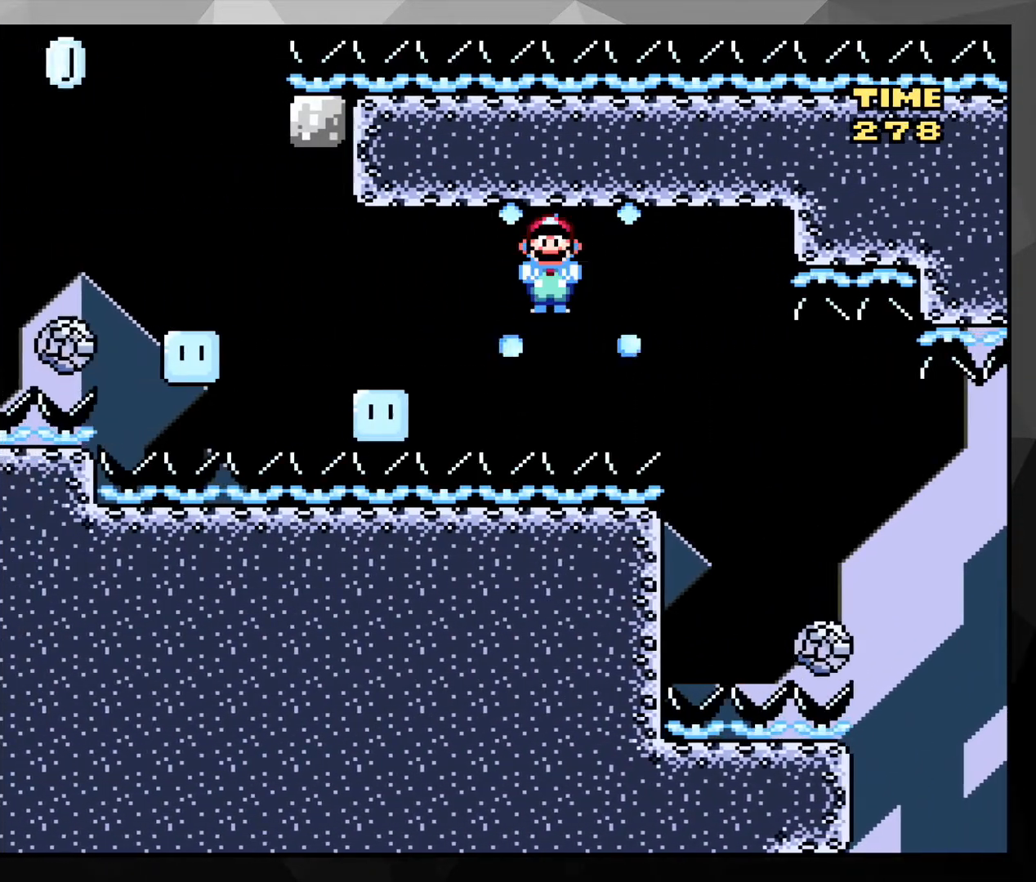
{"buttons": ["A", "X"], "events": [[133, "DPAD_LEFT", "up"]]}
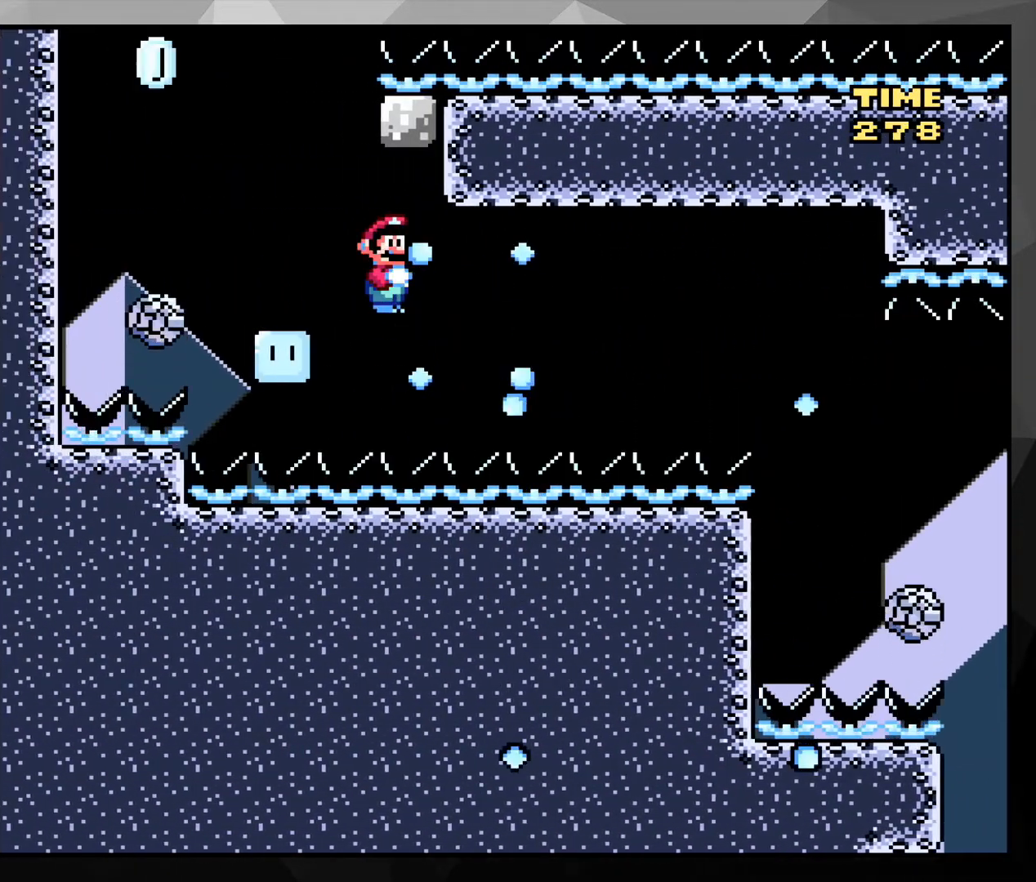
{"buttons": ["A", "X"], "events": [[333, "DPAD_RIGHT", "down"], [467, "DPAD_RIGHT", "up"]]}
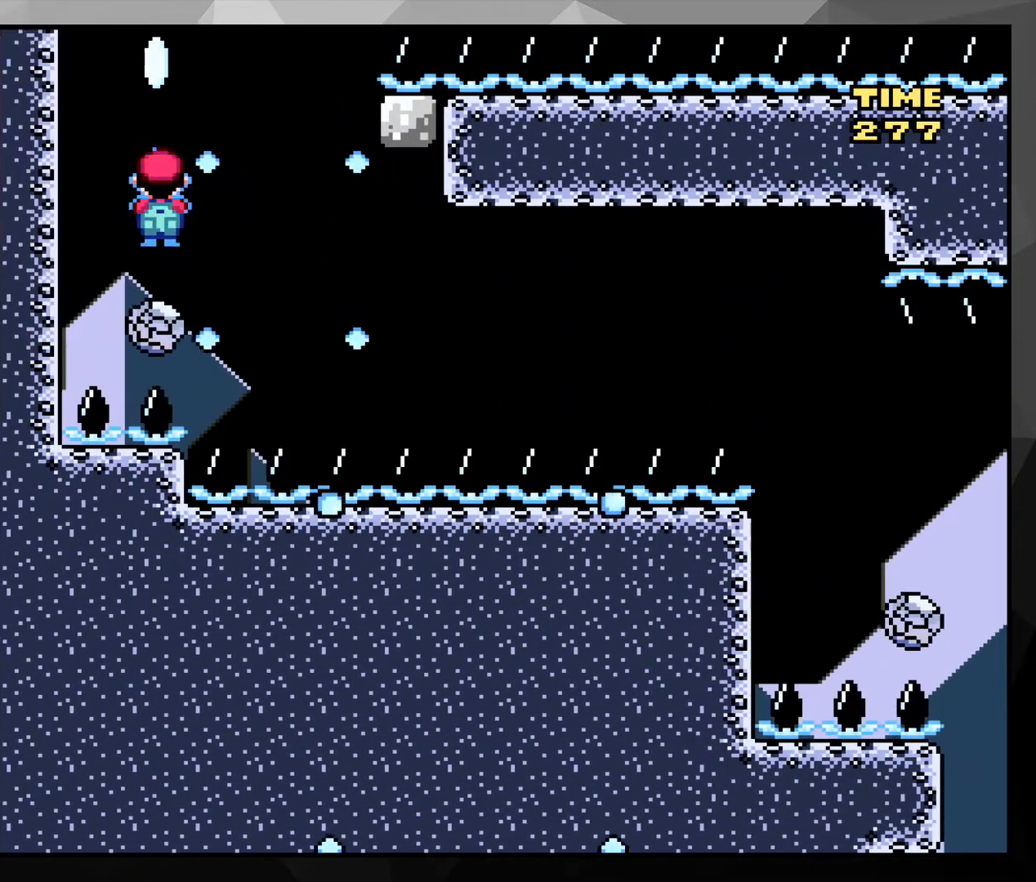
{"buttons": ["A", "X"], "events": [[100, "DPAD_LEFT", "down"], [333, "DPAD_LEFT", "up"]]}
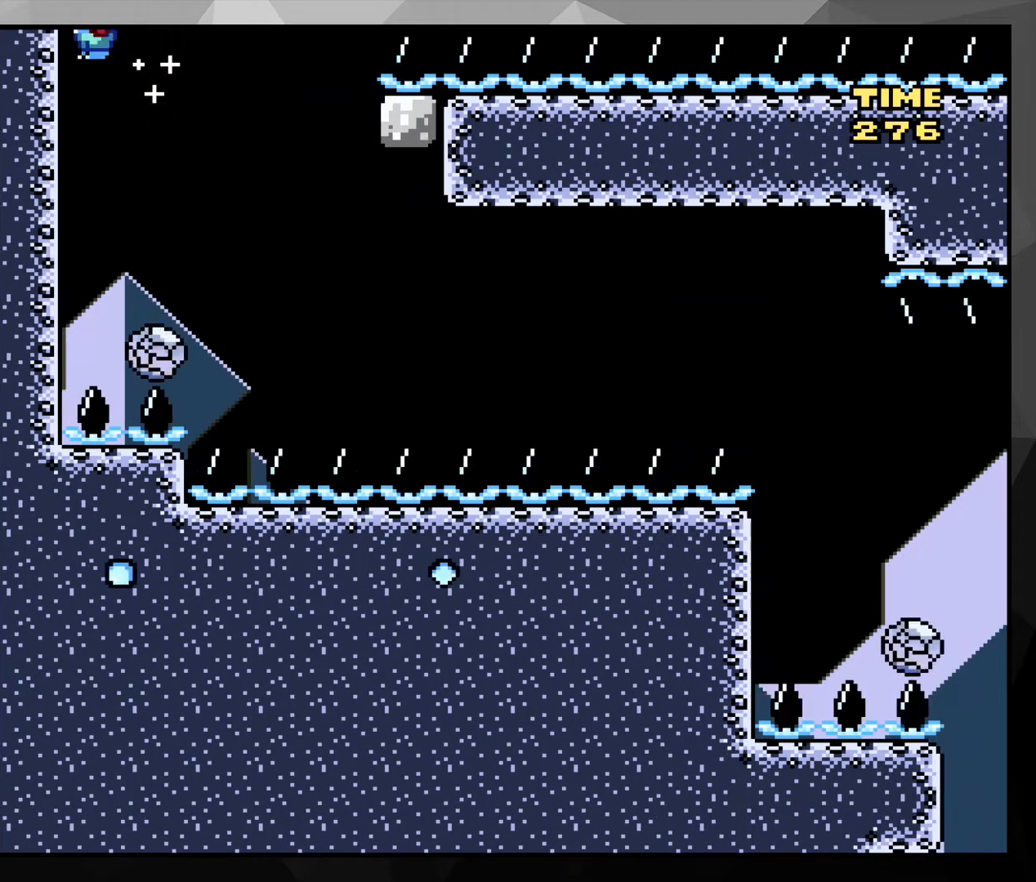
{"buttons": ["A", "X"], "events": [[133, "DPAD_RIGHT", "down"], [233, "DPAD_RIGHT", "up"]]}
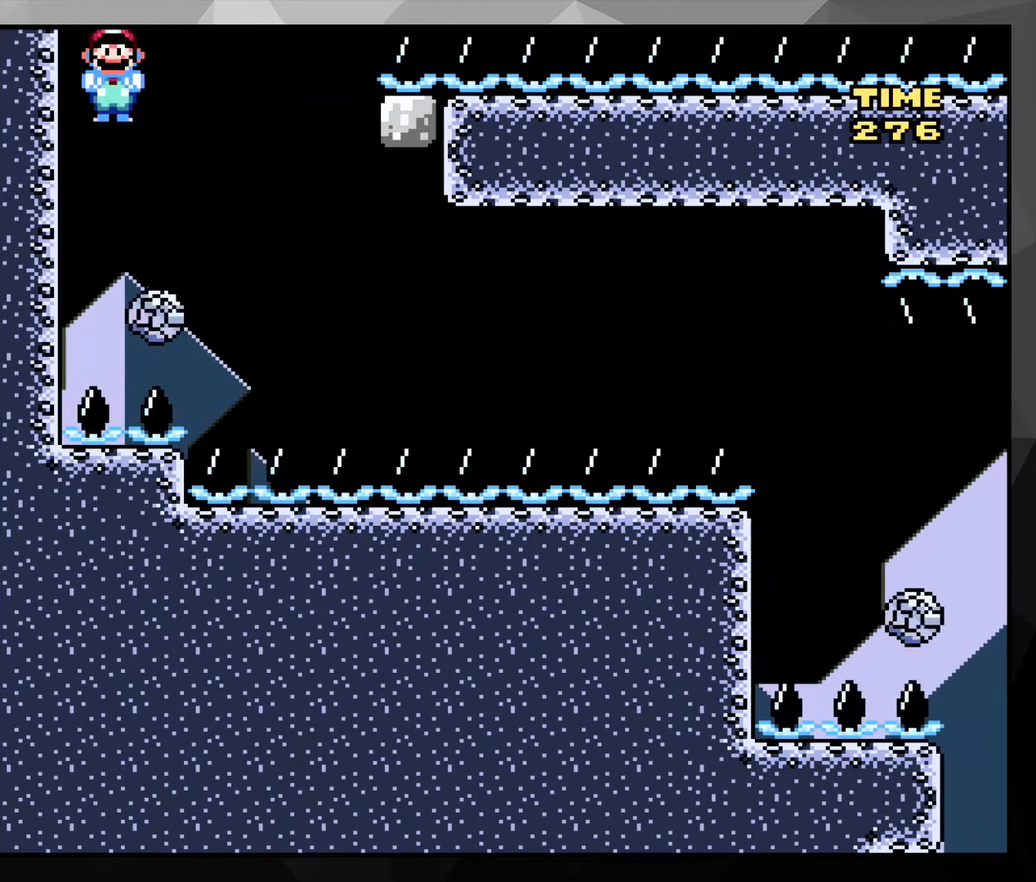
{"buttons": ["A", "X", "DPAD_RIGHT"], "events": [[33, "DPAD_RIGHT", "down"], [167, "DPAD_RIGHT", "up"], [300, "DPAD_RIGHT", "down"]]}
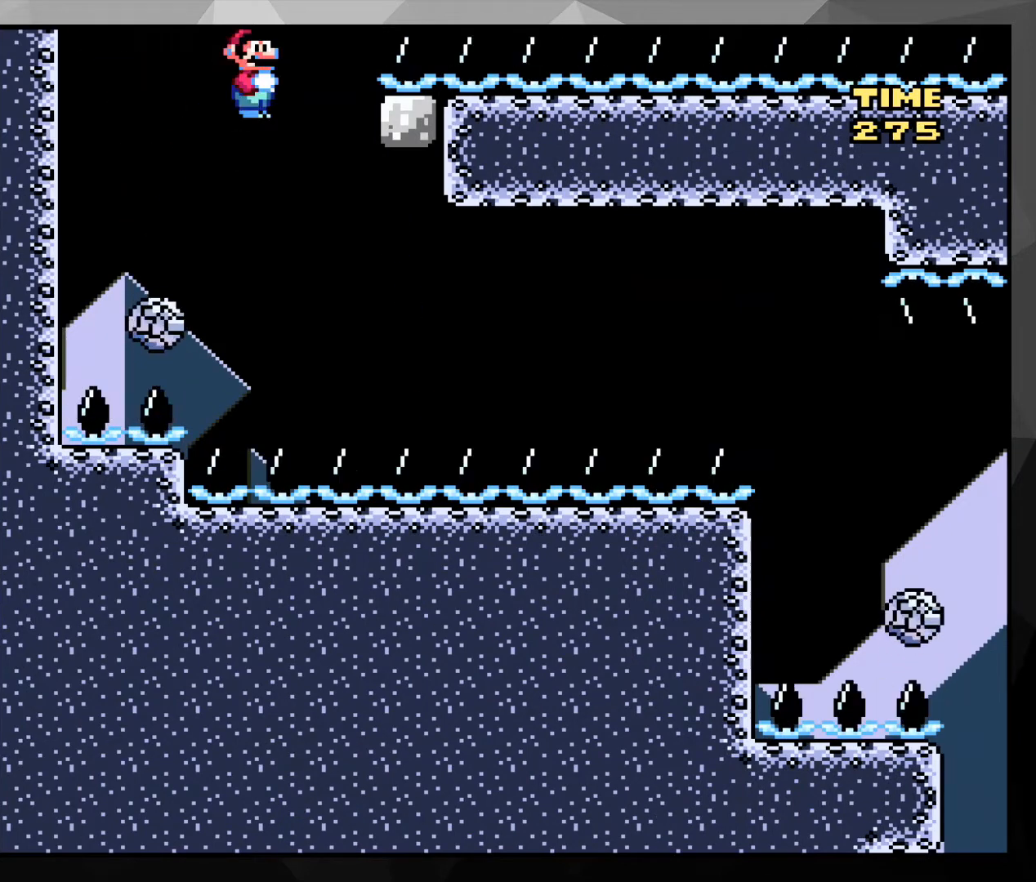
{"buttons": ["A", "X", "DPAD_RIGHT"], "events": []}
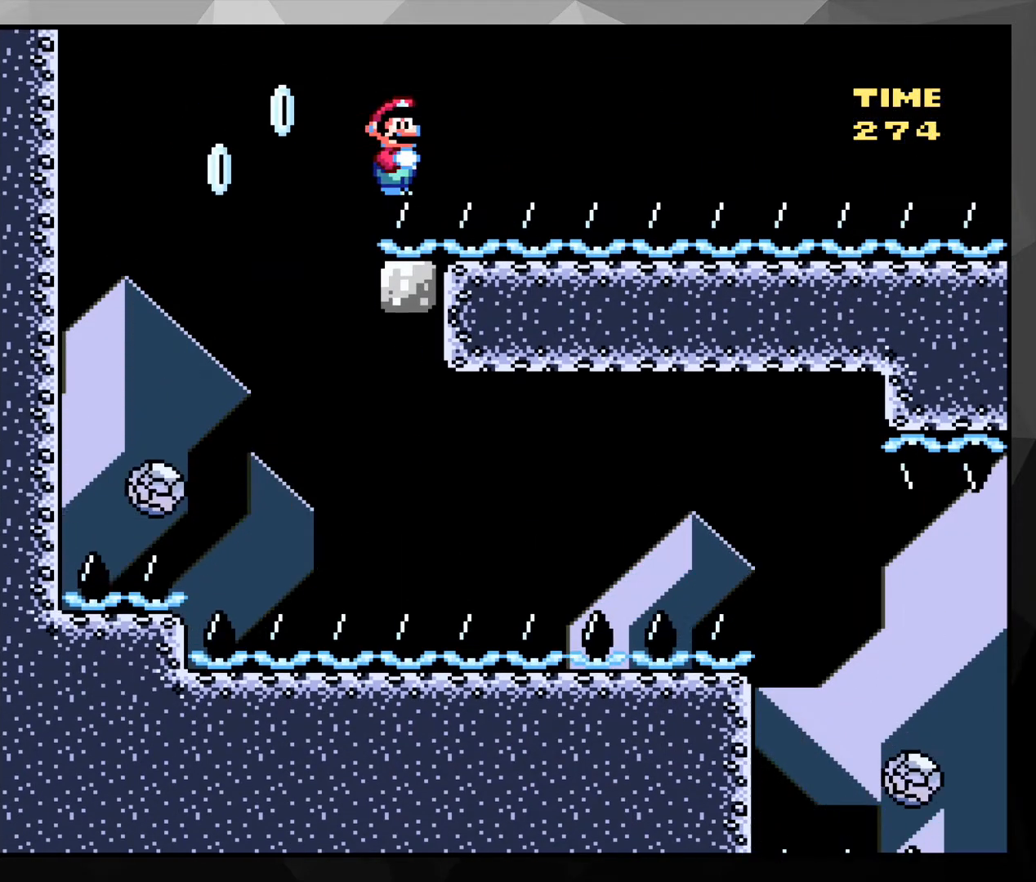
{"buttons": ["Y", "DPAD_RIGHT"], "events": [[33, "A", "up"], [33, "X", "up"], [167, "Y", "down"]]}
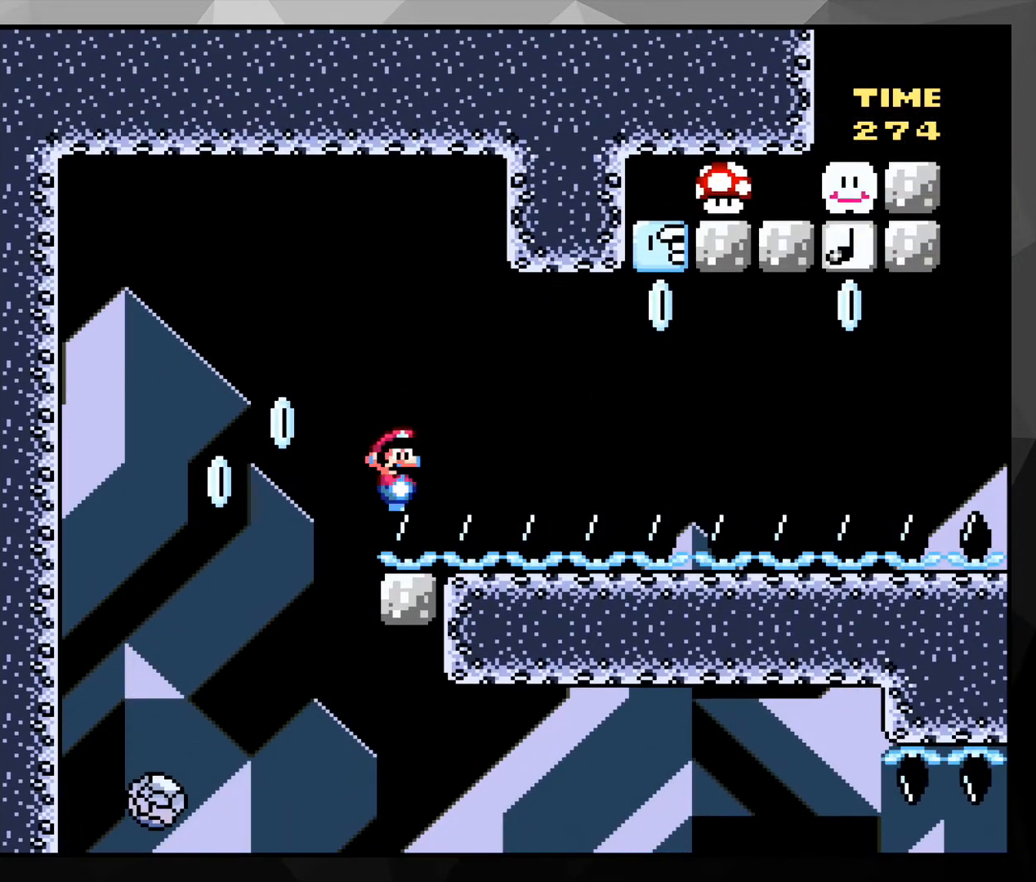
{"buttons": ["B", "Y", "DPAD_LEFT"], "events": [[400, "B", "down"], [433, "DPAD_DOWN", "down"], [467, "DPAD_DOWN", "up"], [467, "DPAD_RIGHT", "up"], [500, "DPAD_LEFT", "down"]]}
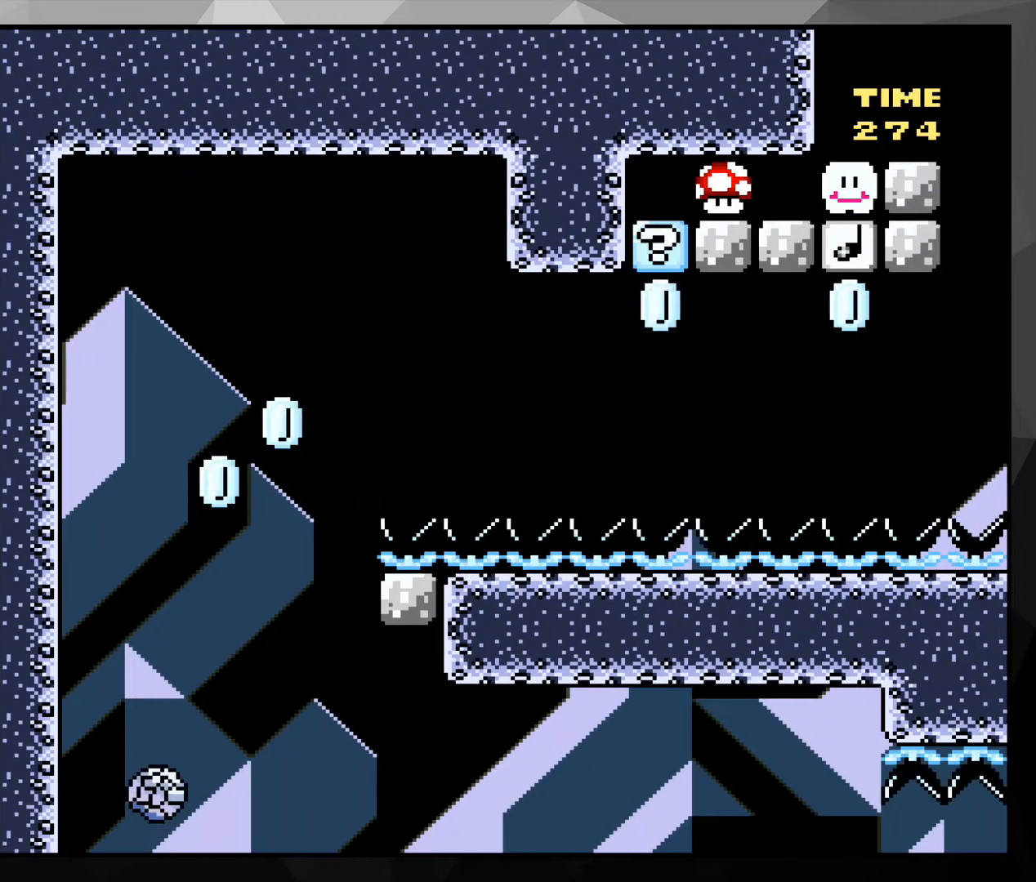
{"buttons": ["B", "Y", "DPAD_RIGHT"], "events": [[100, "DPAD_LEFT", "up"], [133, "B", "up"], [200, "DPAD_RIGHT", "down"], [200, "DPAD_UP", "down"], [267, "DPAD_UP", "up"], [467, "B", "down"]]}
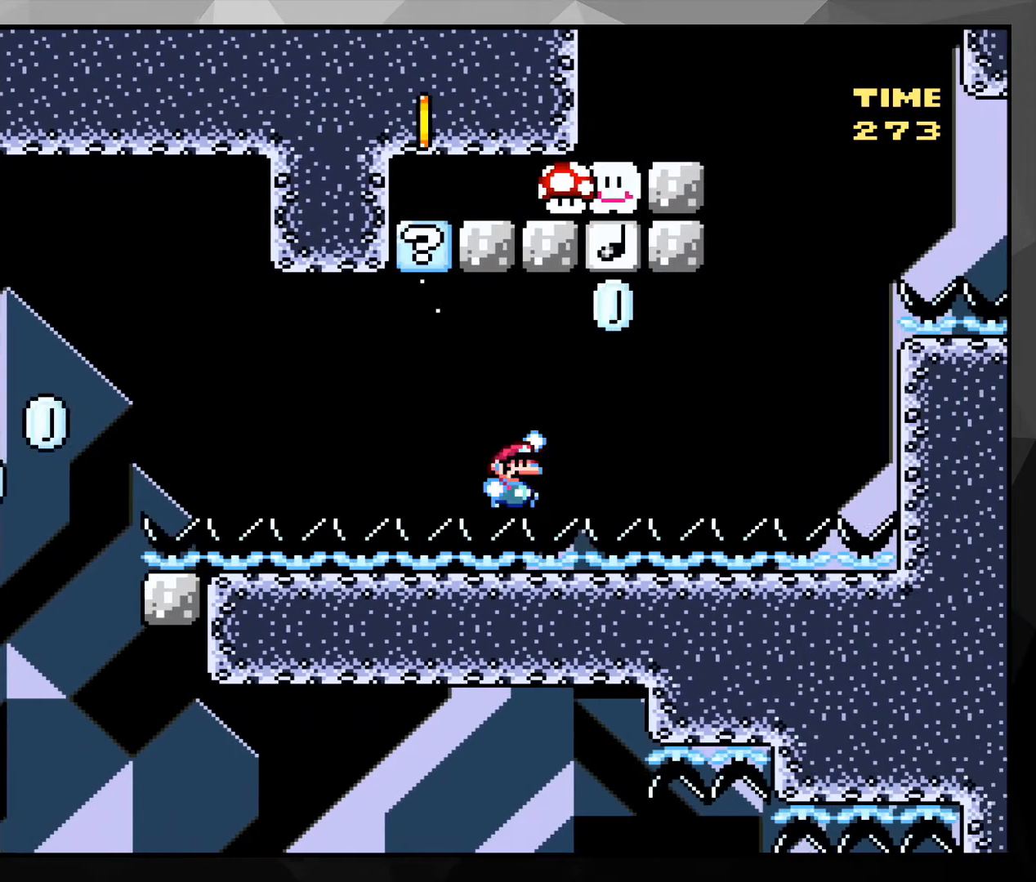
{"buttons": ["Y"], "events": [[67, "DPAD_LEFT", "down"], [67, "DPAD_RIGHT", "up"], [133, "DPAD_UP", "down"], [200, "DPAD_LEFT", "up"], [200, "DPAD_UP", "up"], [333, "B", "up"], [333, "DPAD_RIGHT", "down"], [467, "DPAD_RIGHT", "up"]]}
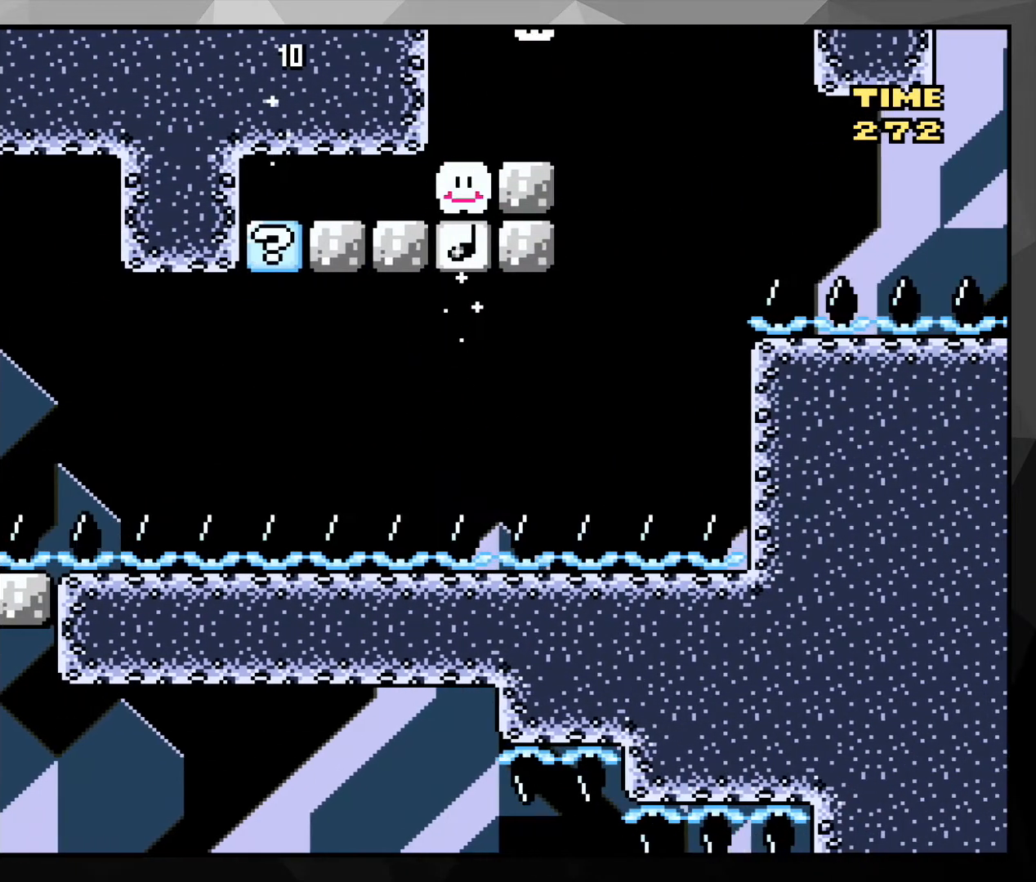
{"buttons": ["B", "Y", "DPAD_RIGHT"], "events": [[200, "DPAD_RIGHT", "down"], [367, "B", "down"]]}
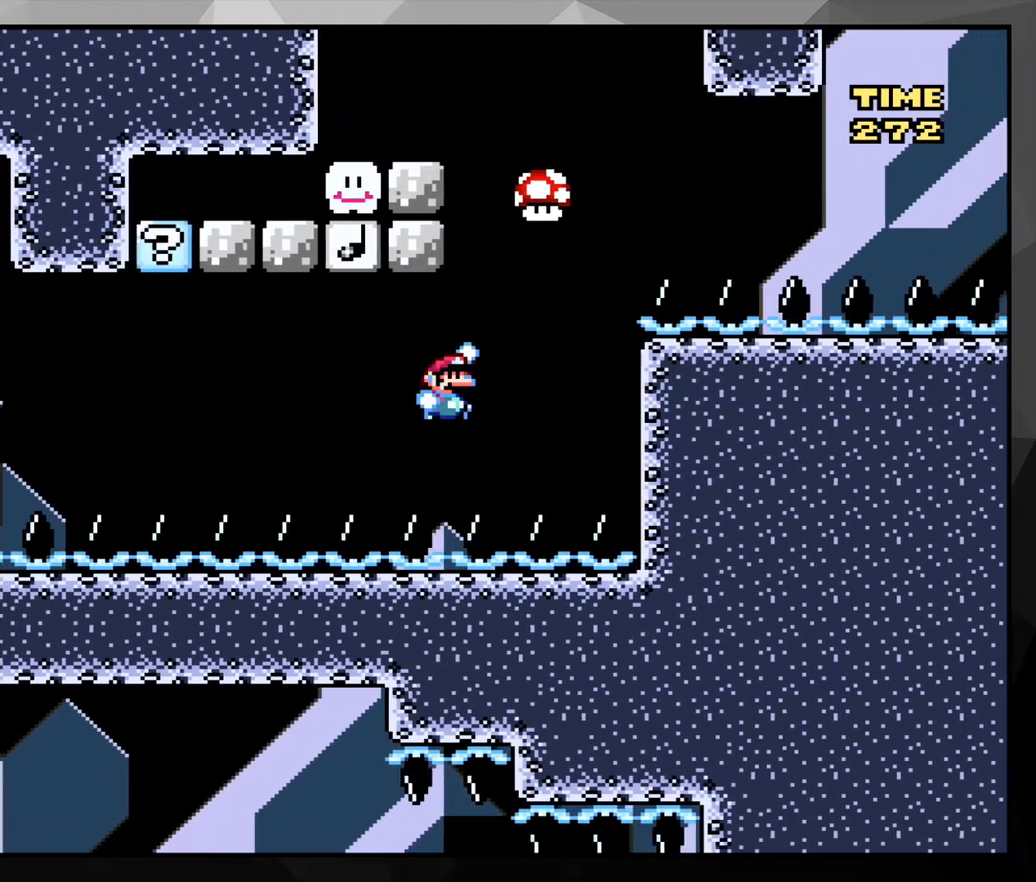
{"buttons": ["B", "Y", "DPAD_RIGHT"], "events": []}
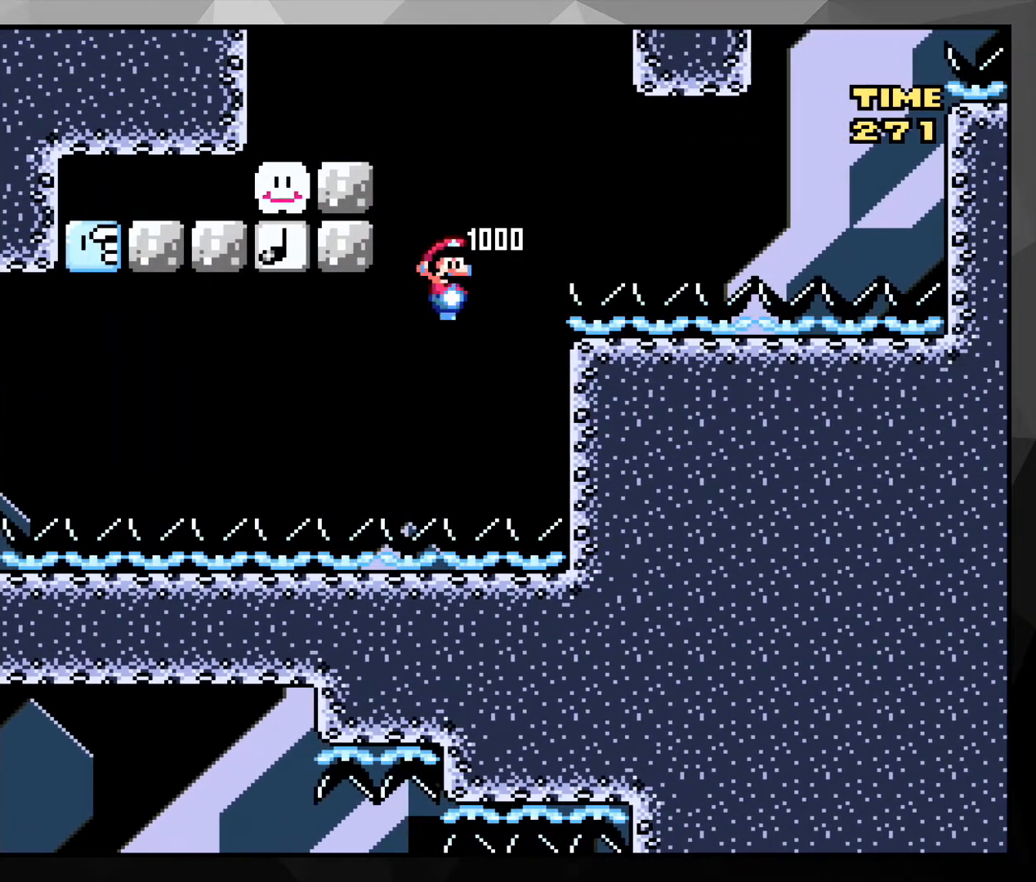
{"buttons": ["B", "Y", "DPAD_RIGHT"], "events": []}
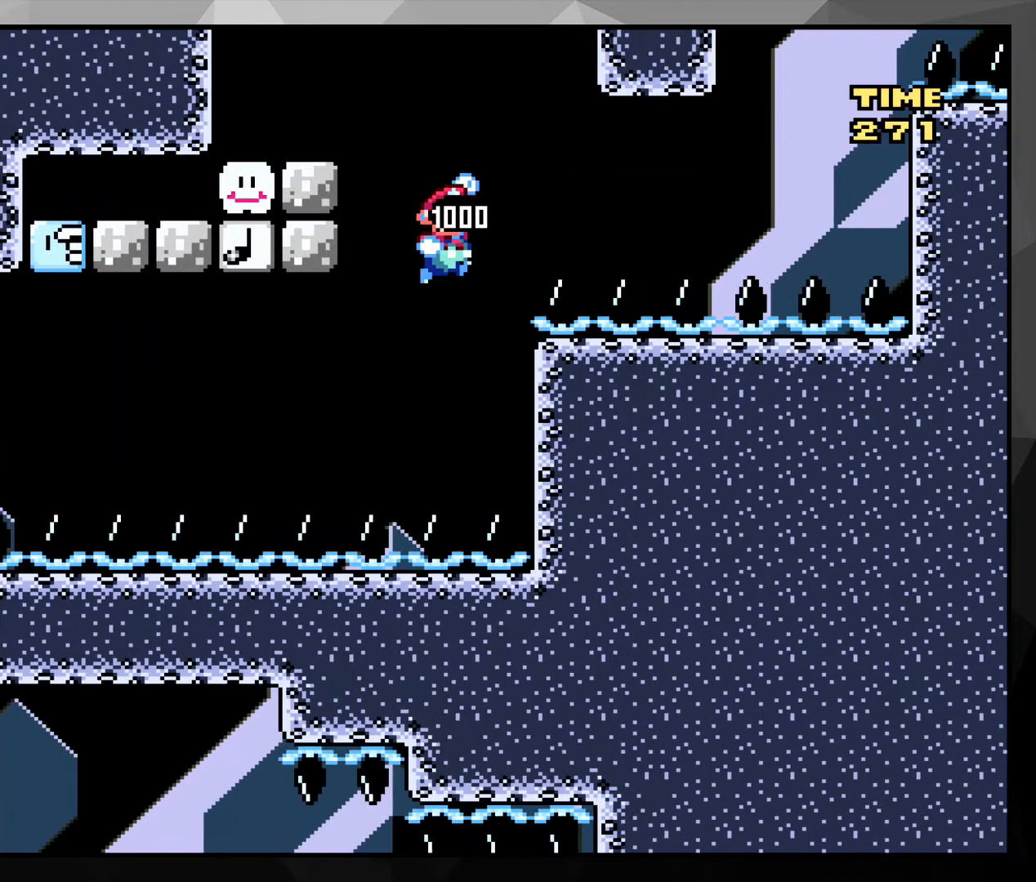
{"buttons": ["Y", "DPAD_RIGHT"], "events": [[433, "B", "up"]]}
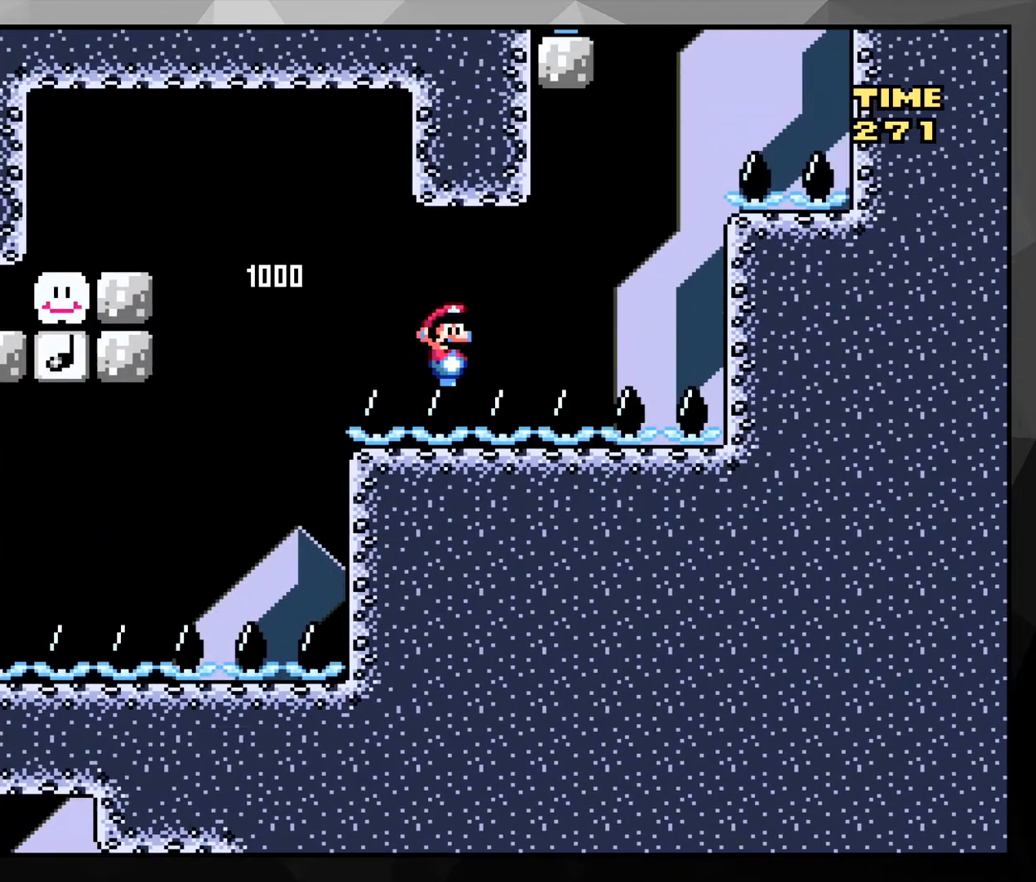
{"buttons": ["Y", "DPAD_RIGHT"], "events": []}
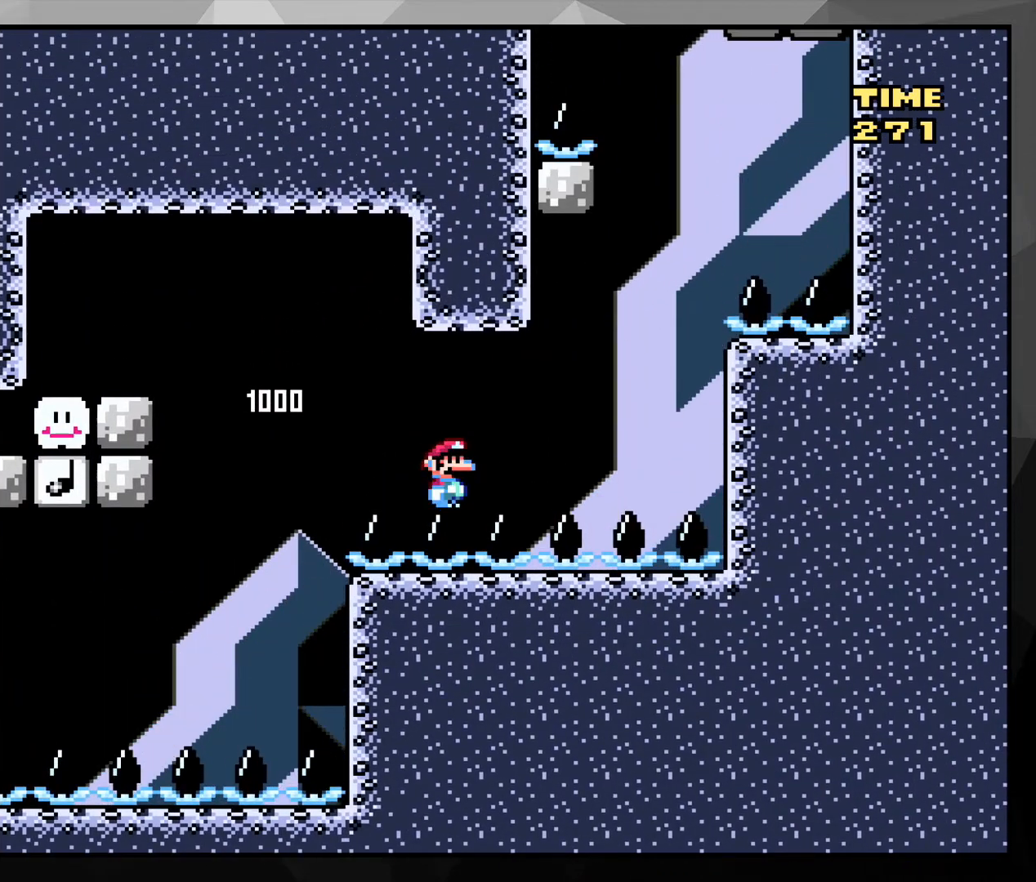
{"buttons": ["B", "Y", "DPAD_RIGHT"], "events": [[233, "B", "down"]]}
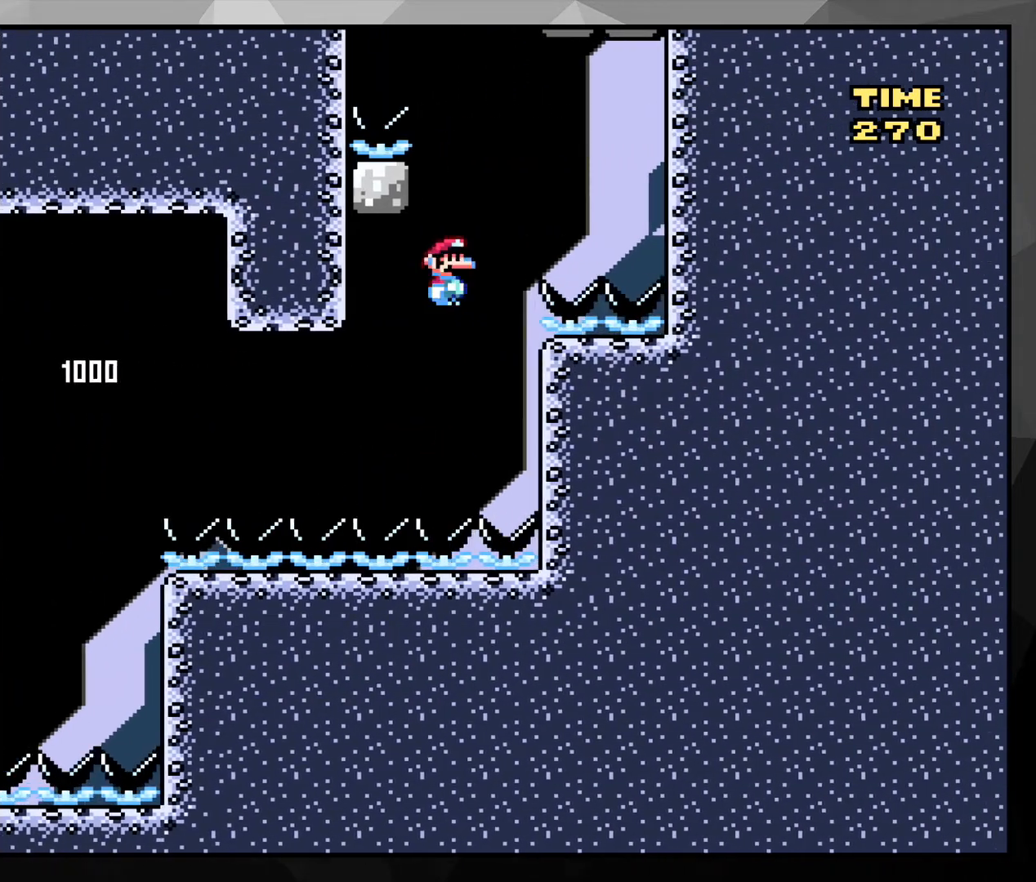
{"buttons": ["B", "Y", "DPAD_LEFT"], "events": [[67, "DPAD_DOWN", "down"], [133, "B", "up"], [133, "DPAD_DOWN", "up"], [133, "DPAD_LEFT", "down"], [133, "DPAD_RIGHT", "up"], [400, "B", "down"]]}
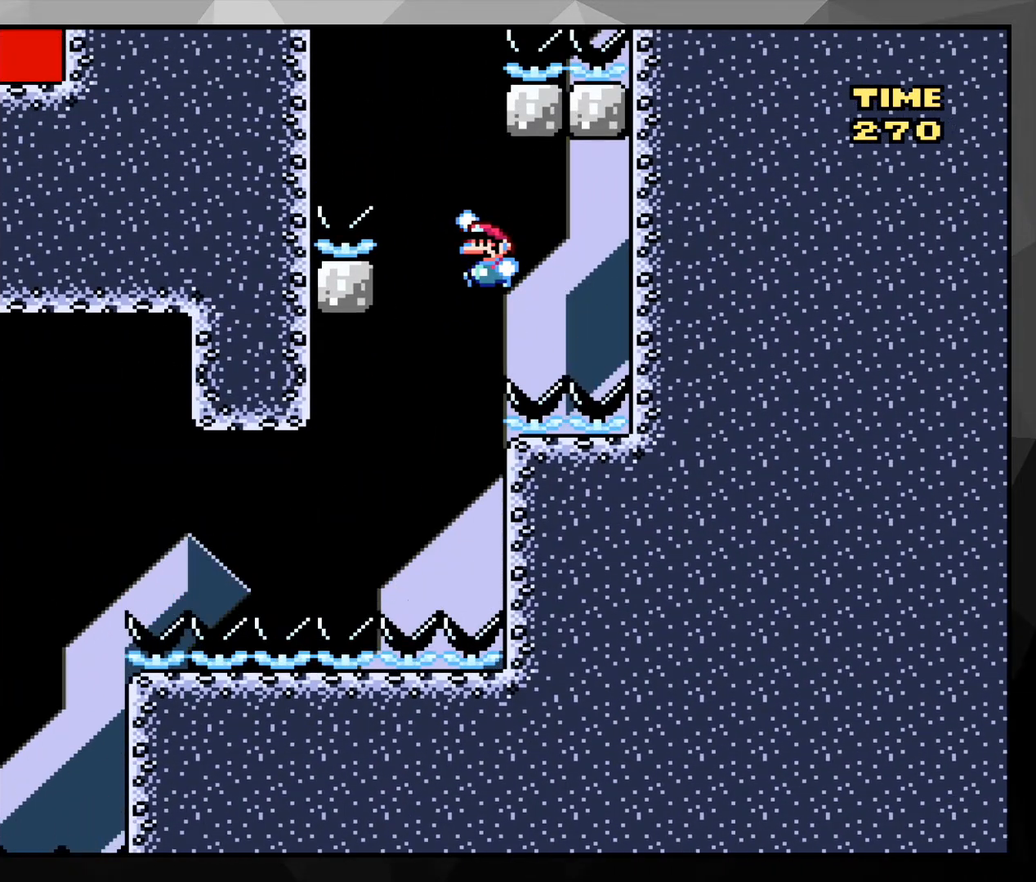
{"buttons": ["B", "Y", "DPAD_RIGHT"], "events": [[100, "DPAD_LEFT", "up"], [133, "B", "up"], [267, "DPAD_RIGHT", "down"], [433, "B", "down"]]}
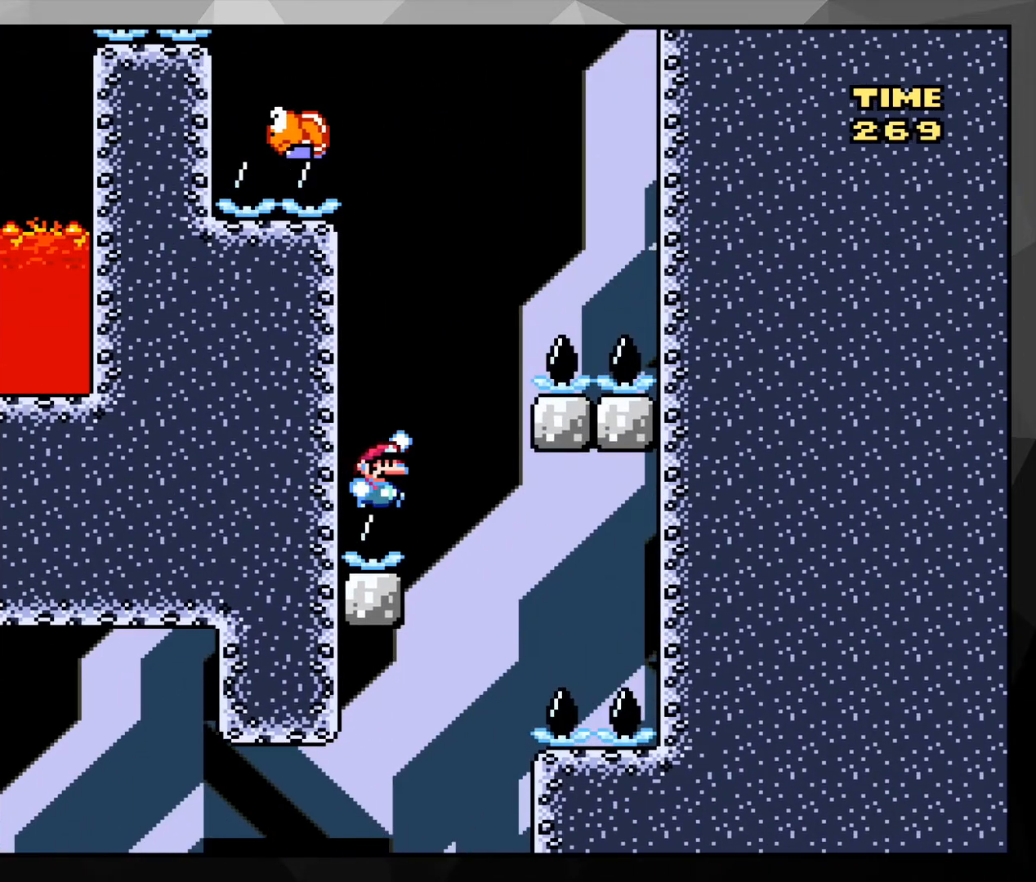
{"buttons": ["Y", "DPAD_LEFT"], "events": [[300, "B", "up"], [333, "DPAD_DOWN", "down"], [333, "DPAD_RIGHT", "up"], [367, "DPAD_DOWN", "up"], [367, "DPAD_LEFT", "down"]]}
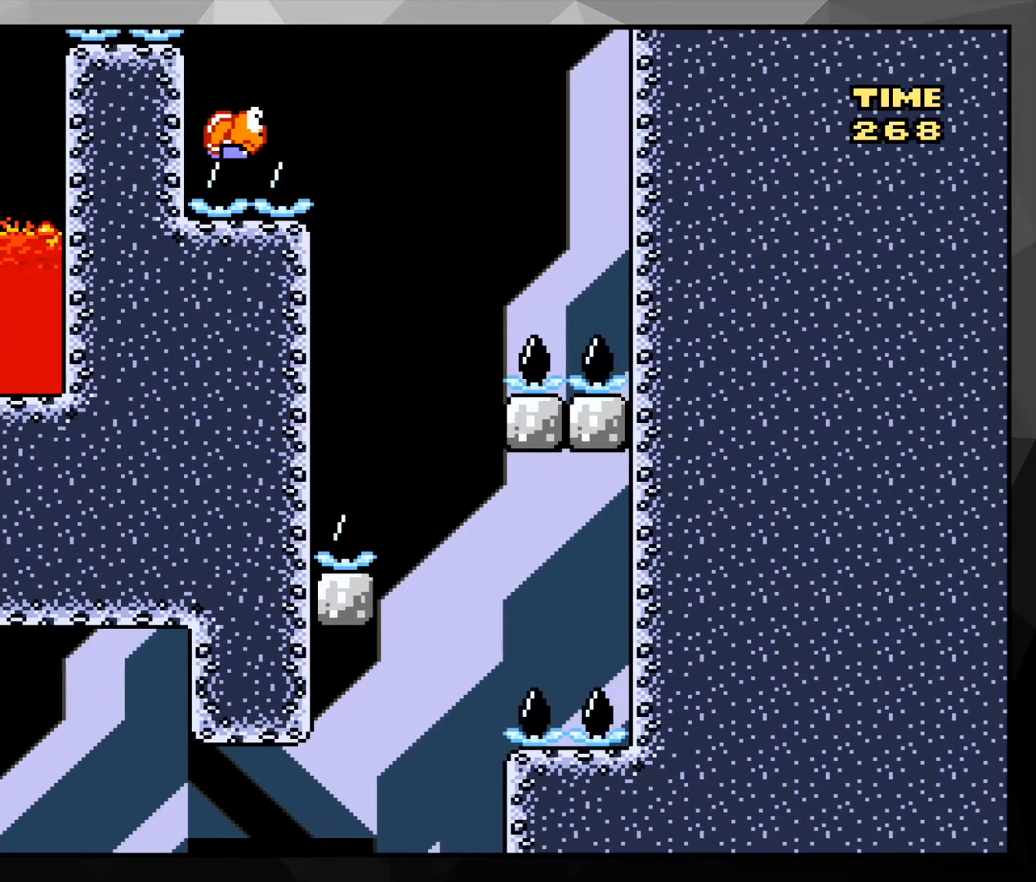
{"buttons": ["B", "Y", "DPAD_LEFT"], "events": [[33, "B", "down"]]}
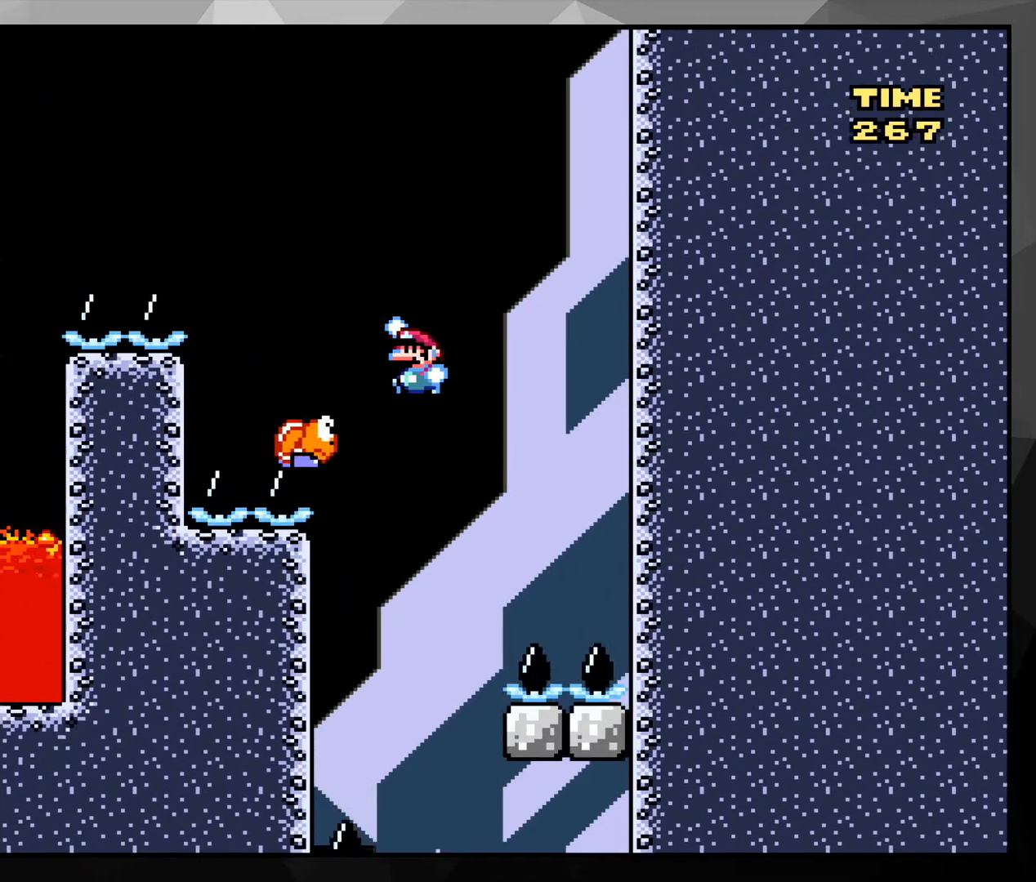
{"buttons": ["Y", "DPAD_LEFT"], "events": [[433, "B", "up"]]}
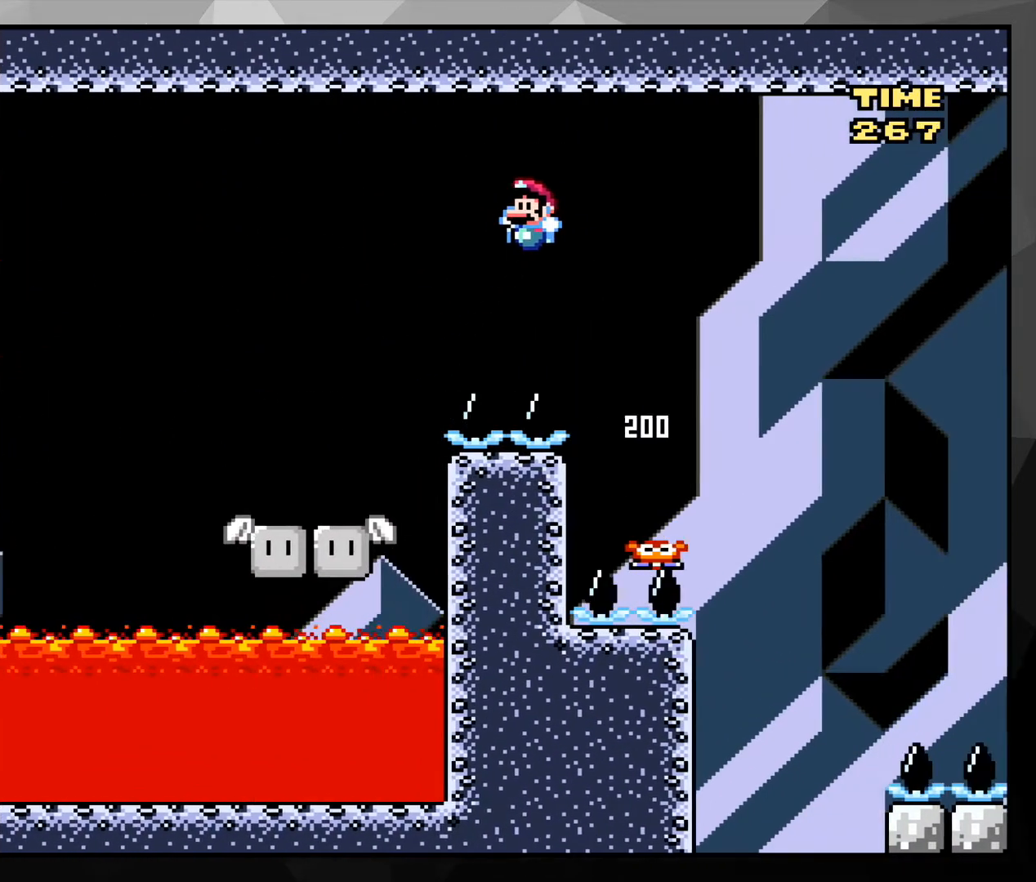
{"buttons": ["Y", "DPAD_LEFT"], "events": [[133, "DPAD_LEFT", "up"], [233, "DPAD_RIGHT", "down"], [267, "DPAD_DOWN", "down"], [300, "DPAD_DOWN", "up"], [333, "DPAD_DOWN", "down"], [333, "DPAD_RIGHT", "up"], [367, "DPAD_DOWN", "up"], [367, "DPAD_LEFT", "down"]]}
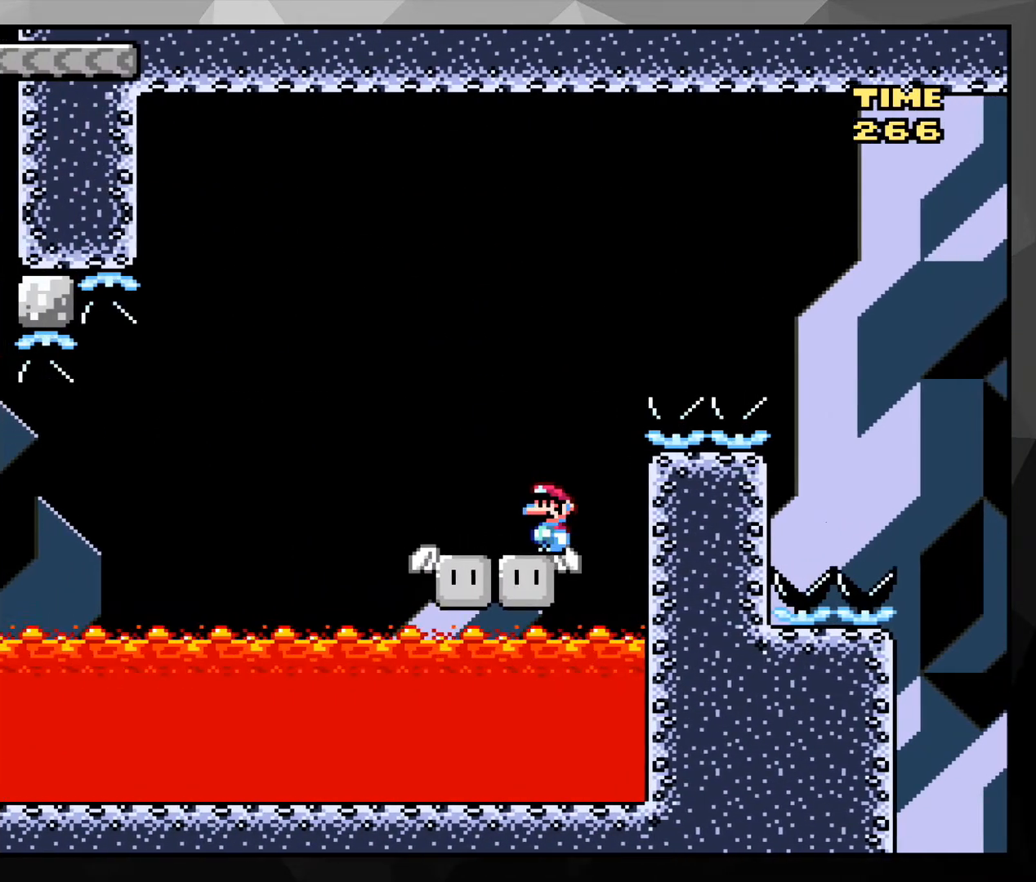
{"buttons": ["B", "Y", "DPAD_RIGHT"], "events": [[233, "B", "down"], [300, "DPAD_LEFT", "up"], [400, "DPAD_RIGHT", "down"]]}
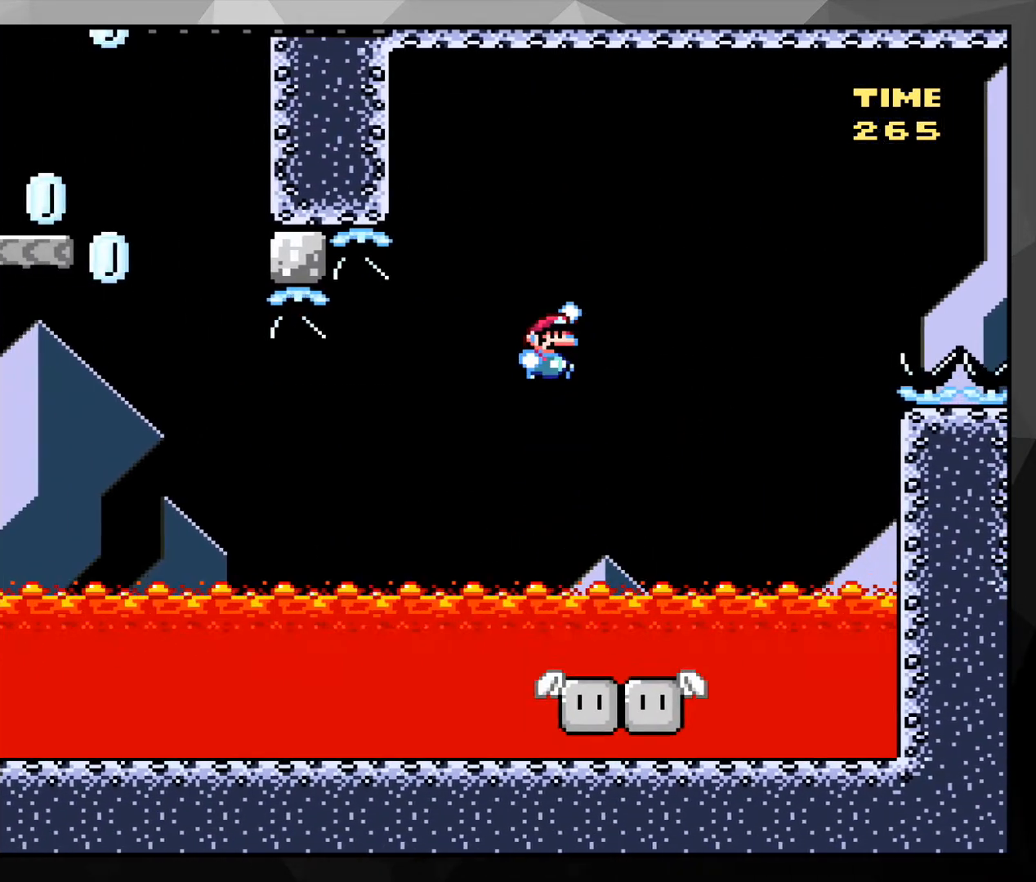
{"buttons": ["Y"], "events": [[33, "DPAD_RIGHT", "up"], [133, "DPAD_LEFT", "down"], [367, "DPAD_LEFT", "up"], [500, "B", "up"]]}